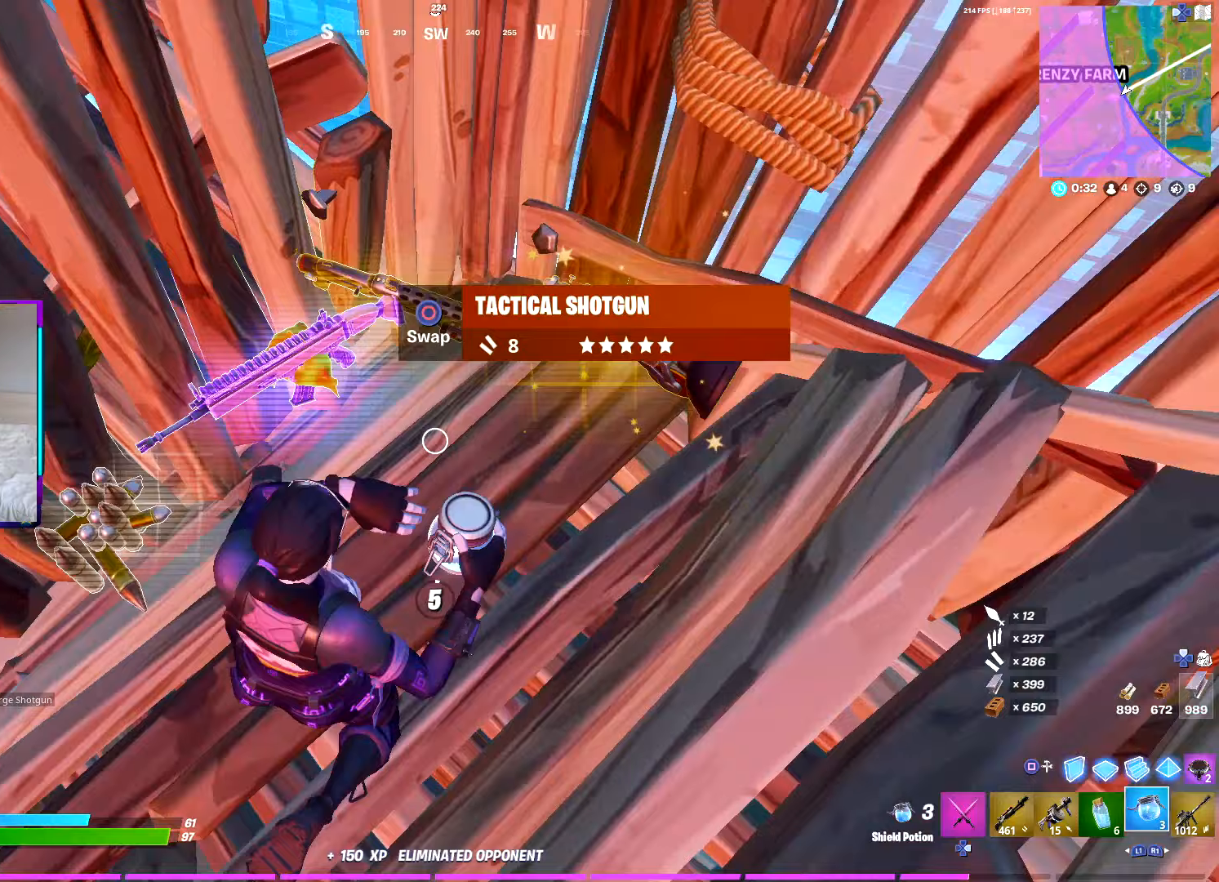
Gameplay with a controller (PlayStation layout); each line is a JSON object with the inputs held at the frame after it. "events" lists button and stick changes between this image and that frame as [ms after this image, input, new state], when the widget could be followed in between. Not read: L3.
{"buttons": [], "left_stick": "center", "right_stick": "center", "events": [[117, "R2", "up"], [200, "R3", "down"], [283, "R3", "up"], [333, "R3", "down"], [450, "R3", "up"]]}
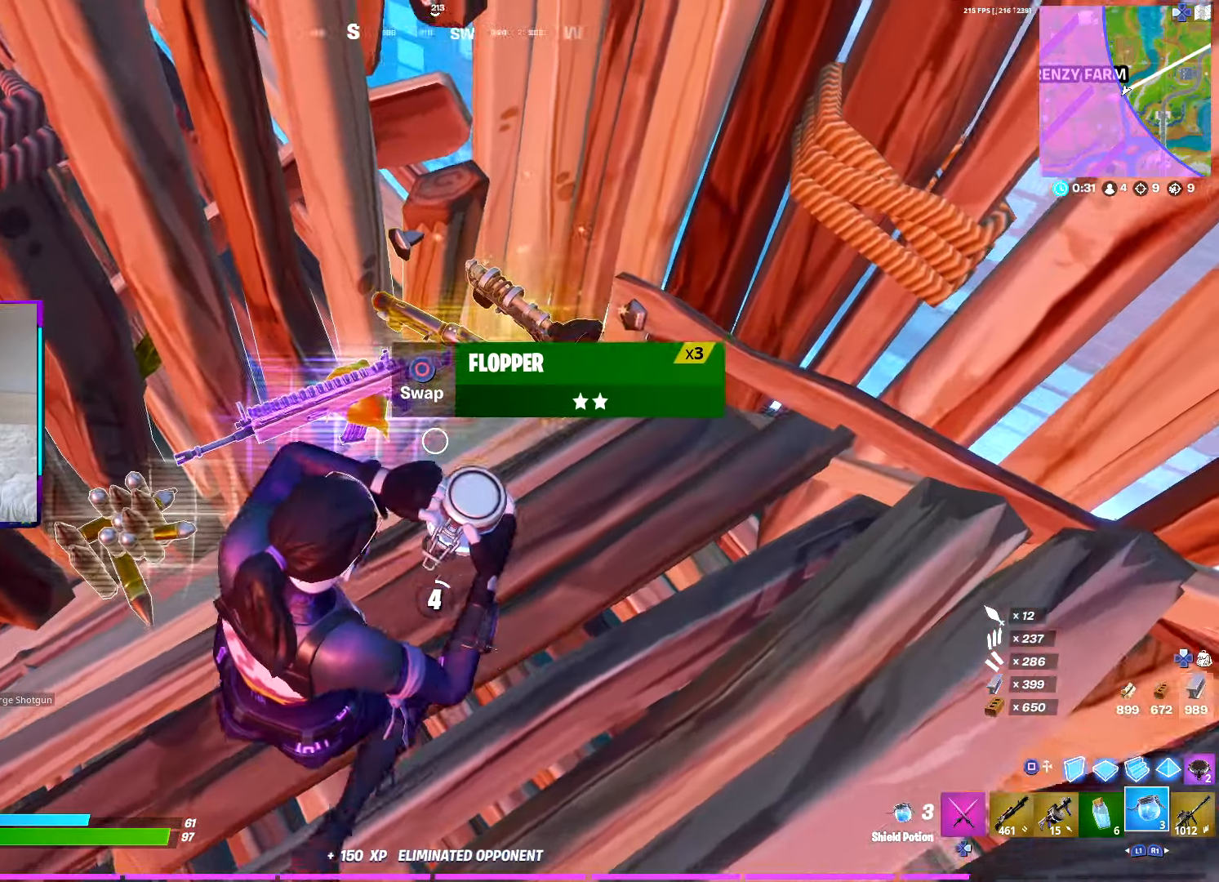
{"buttons": [], "left_stick": "center", "right_stick": "center", "events": [[33, "right_stick", "left"], [133, "right_stick", "center"], [283, "R3", "down"], [500, "R3", "up"]]}
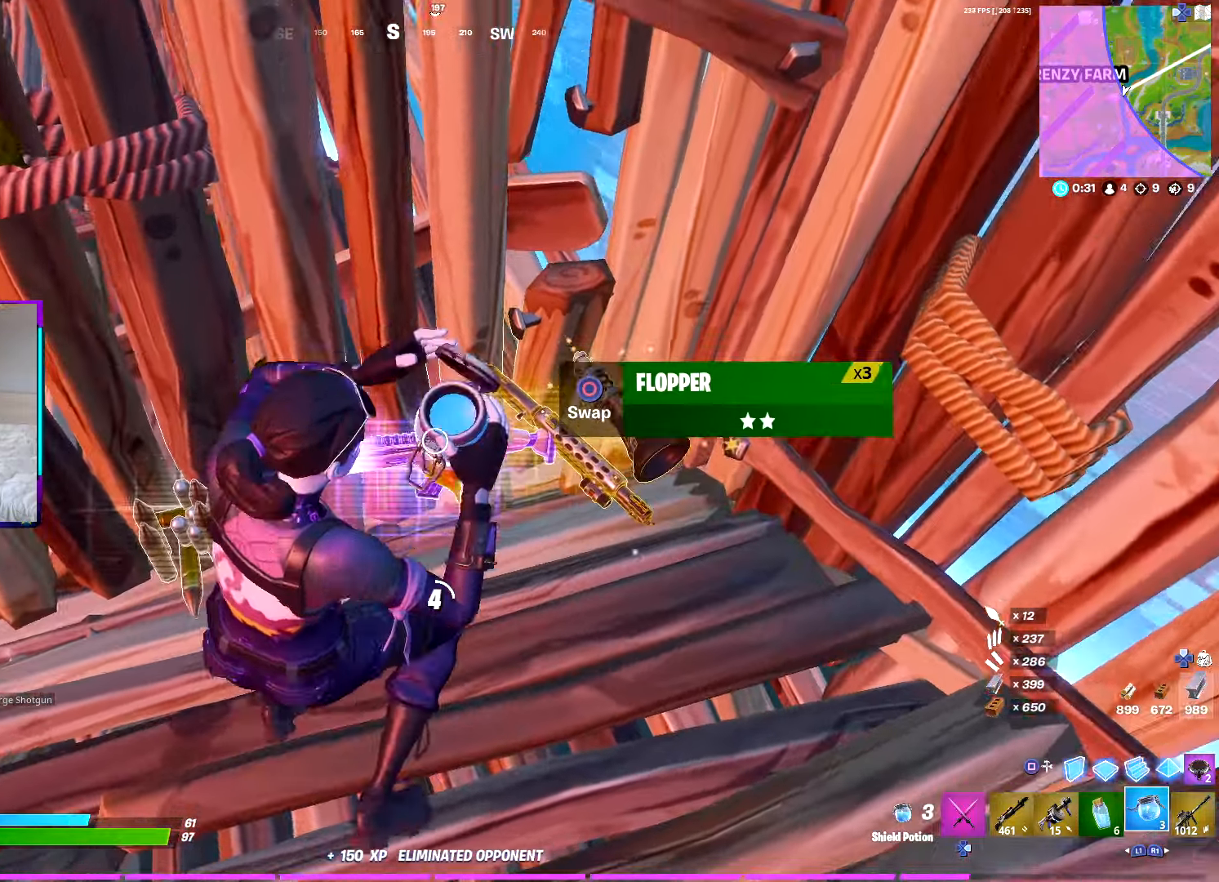
{"buttons": [], "left_stick": "center", "right_stick": "center", "events": [[50, "right_stick", "left"], [200, "right_stick", "center"]]}
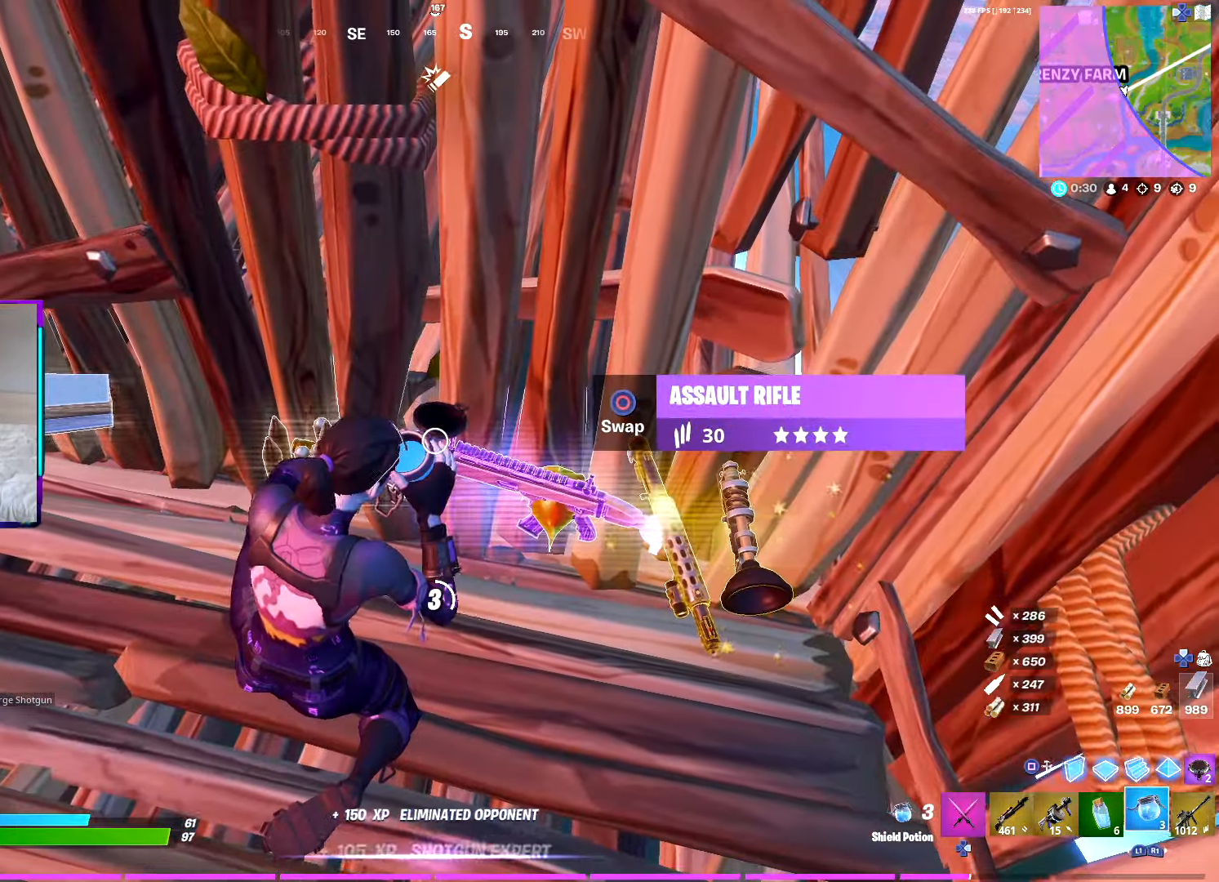
{"buttons": [], "left_stick": "center", "right_stick": "center", "events": []}
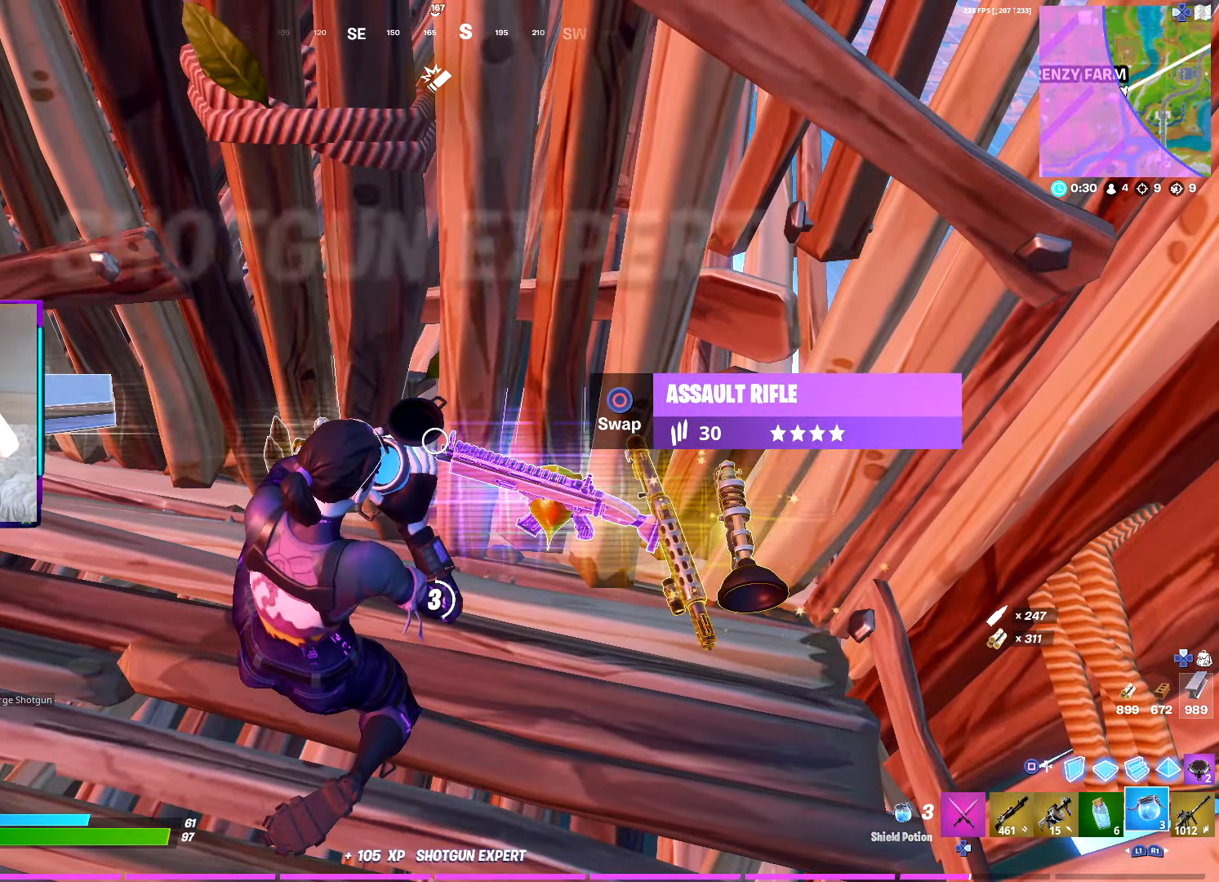
{"buttons": [], "left_stick": "center", "right_stick": "center", "events": []}
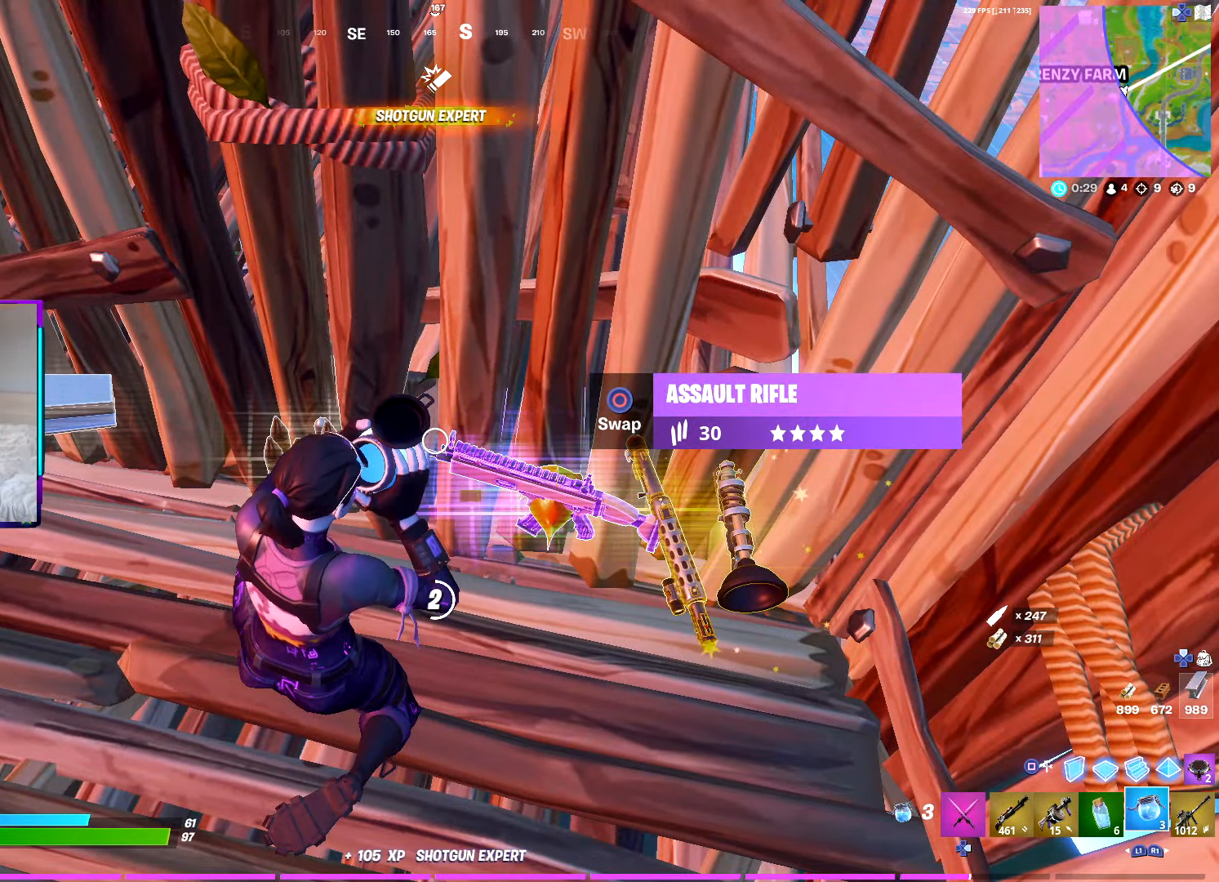
{"buttons": [], "left_stick": "center", "right_stick": "center", "events": []}
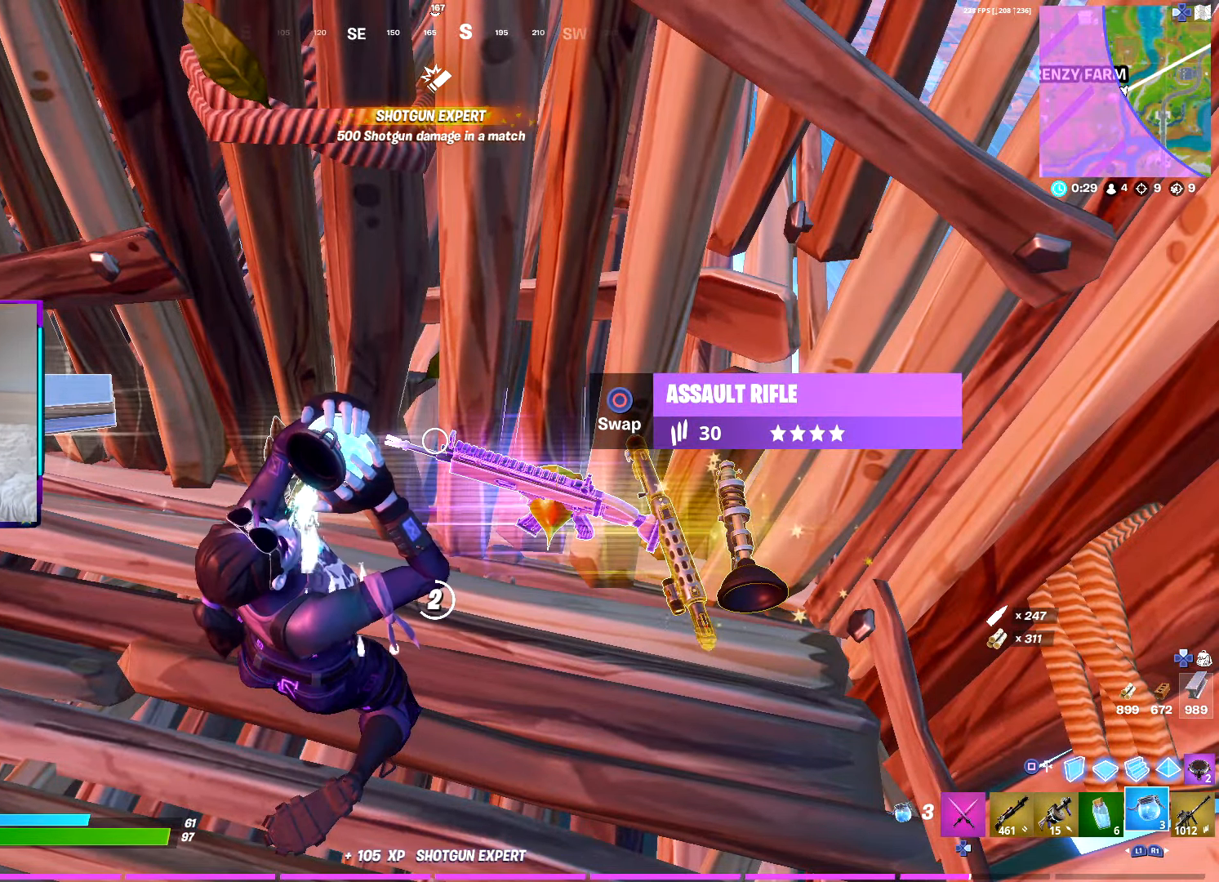
{"buttons": [], "left_stick": "center", "right_stick": "right", "events": [[417, "right_stick", "right"]]}
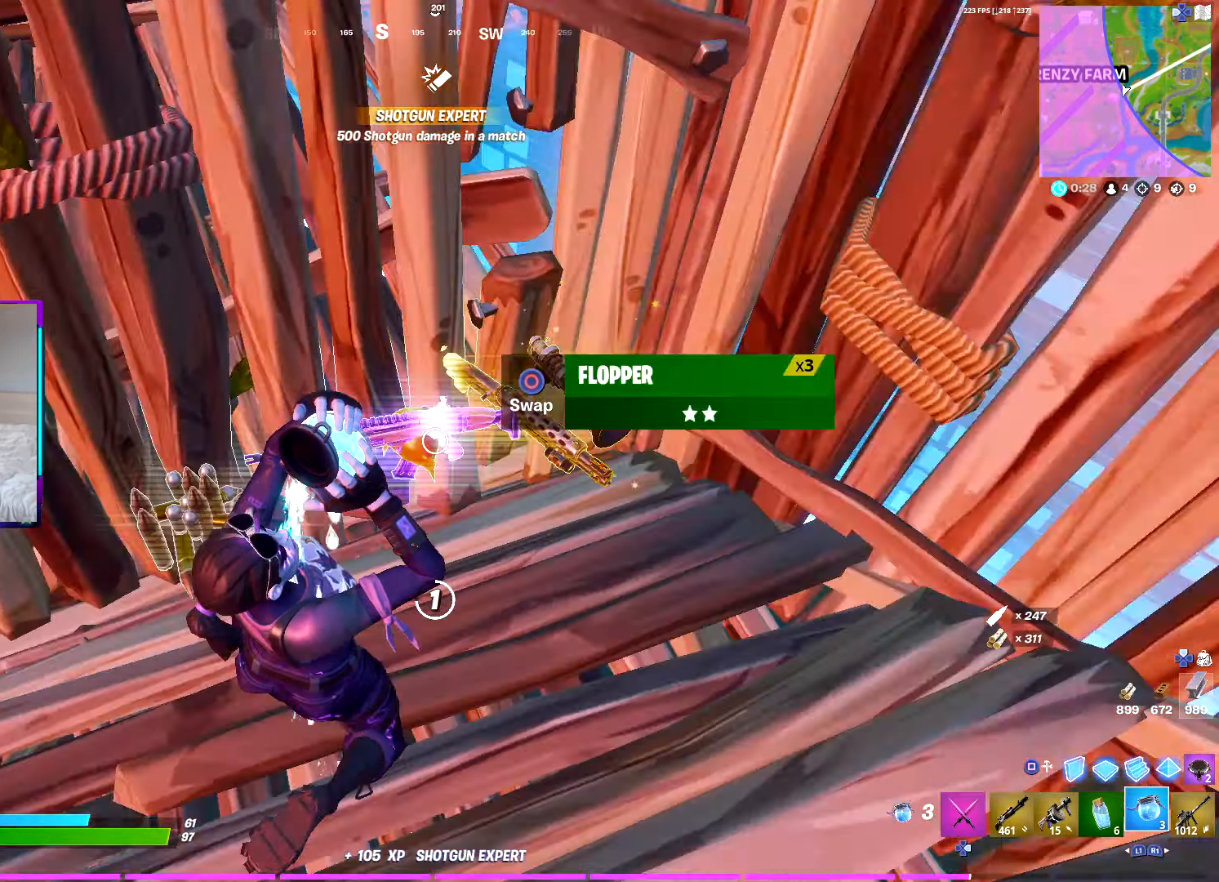
{"buttons": [], "left_stick": "center", "right_stick": "center", "events": [[83, "right_stick", "center"]]}
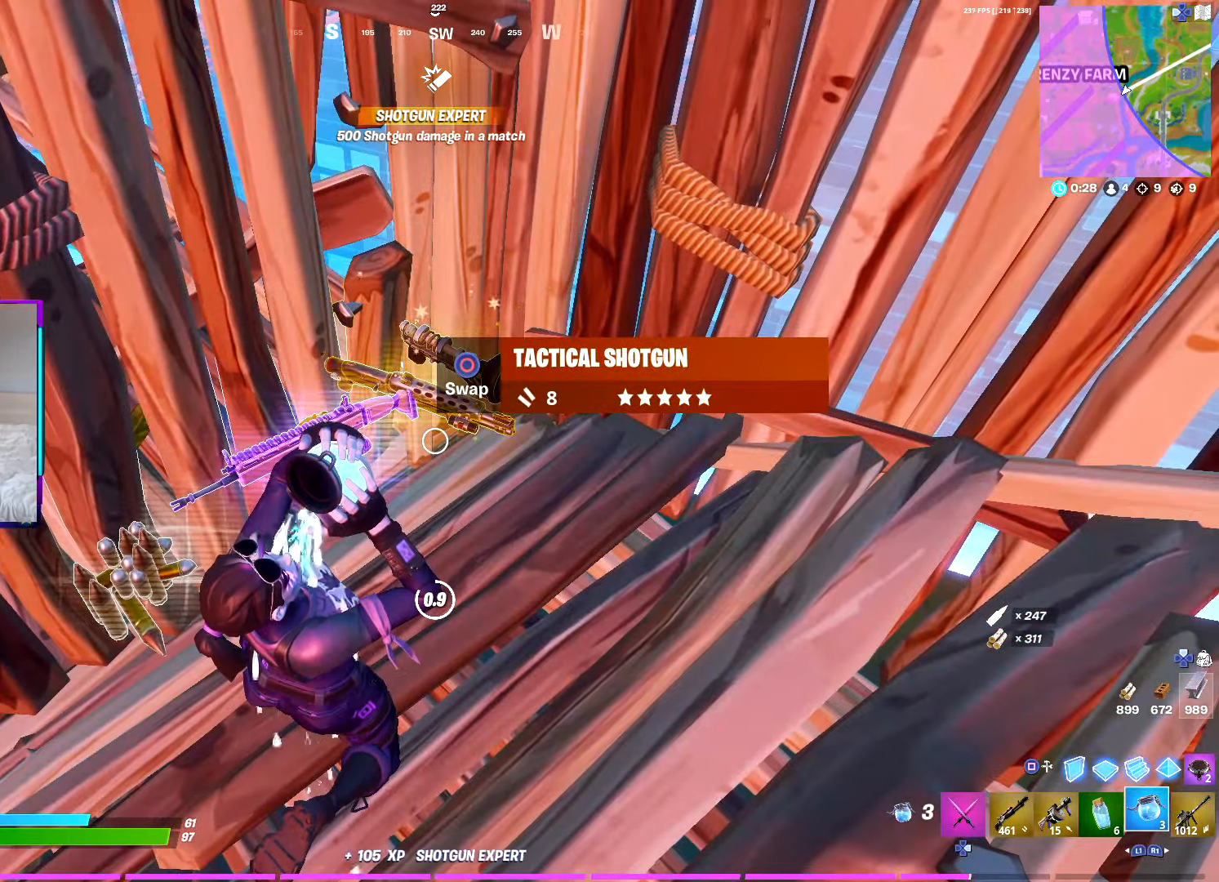
{"buttons": [], "left_stick": "center", "right_stick": "center", "events": []}
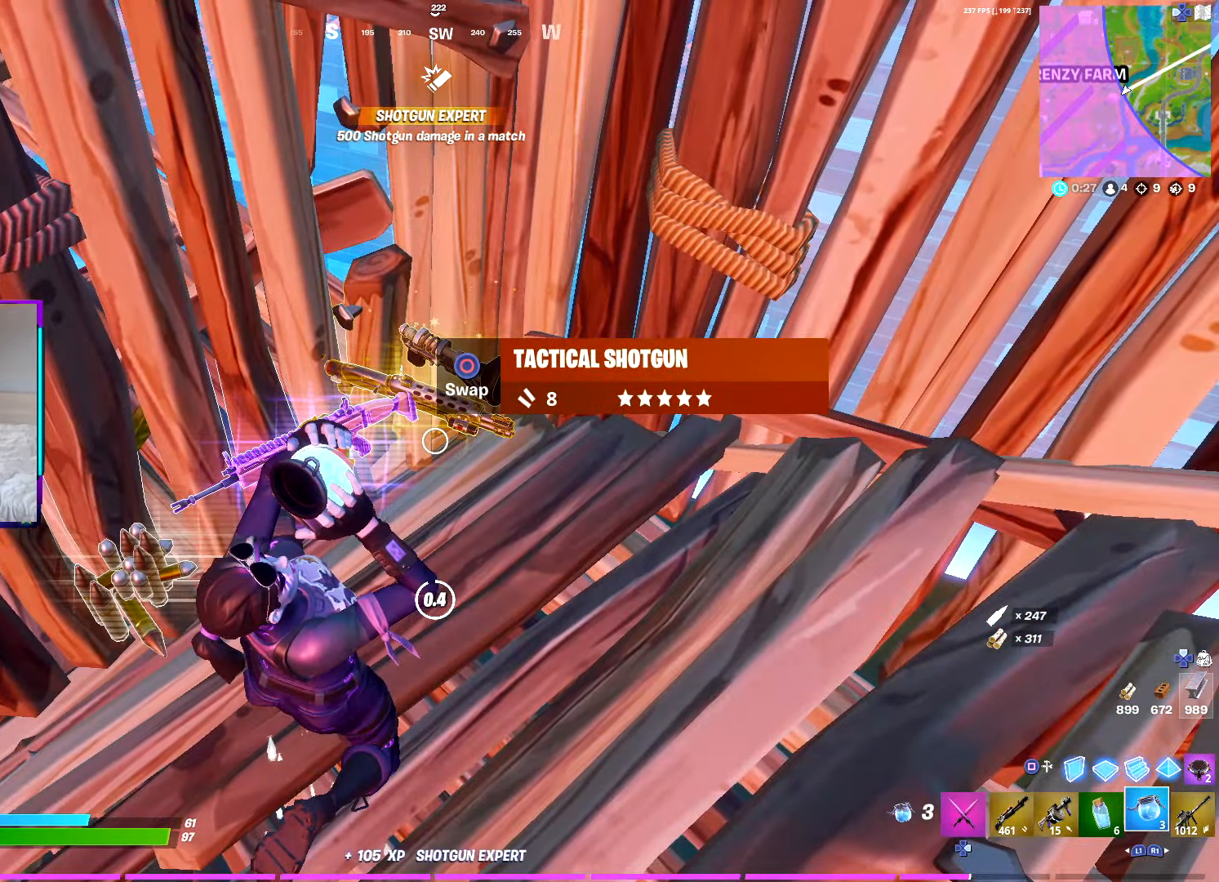
{"buttons": [], "left_stick": "center", "right_stick": "center", "events": [[83, "right_stick", "up"], [200, "right_stick", "center"]]}
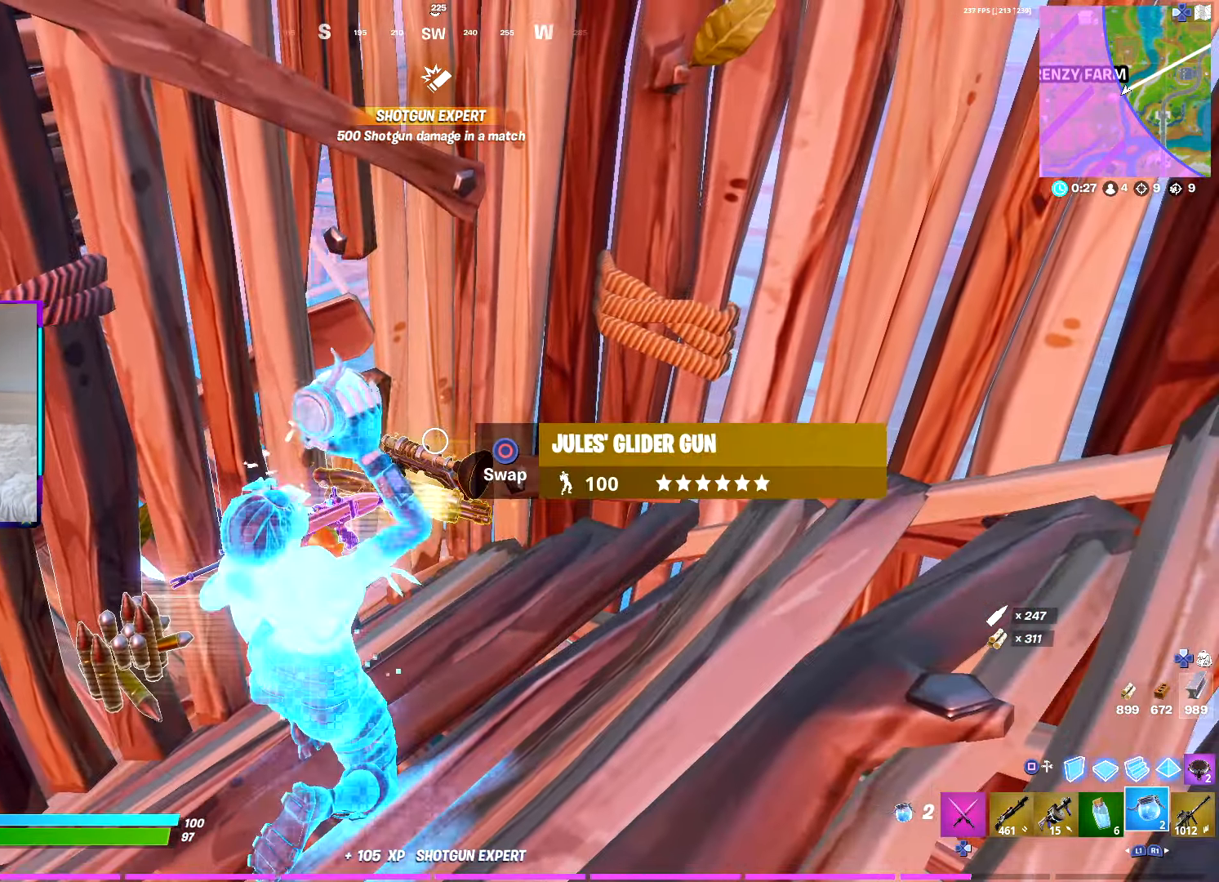
{"buttons": [], "left_stick": "down-right", "right_stick": "right", "events": [[200, "left_stick", "up-right"], [234, "CIRCLE", "down"], [317, "CIRCLE", "up"], [350, "left_stick", "down-right"], [400, "right_stick", "right"]]}
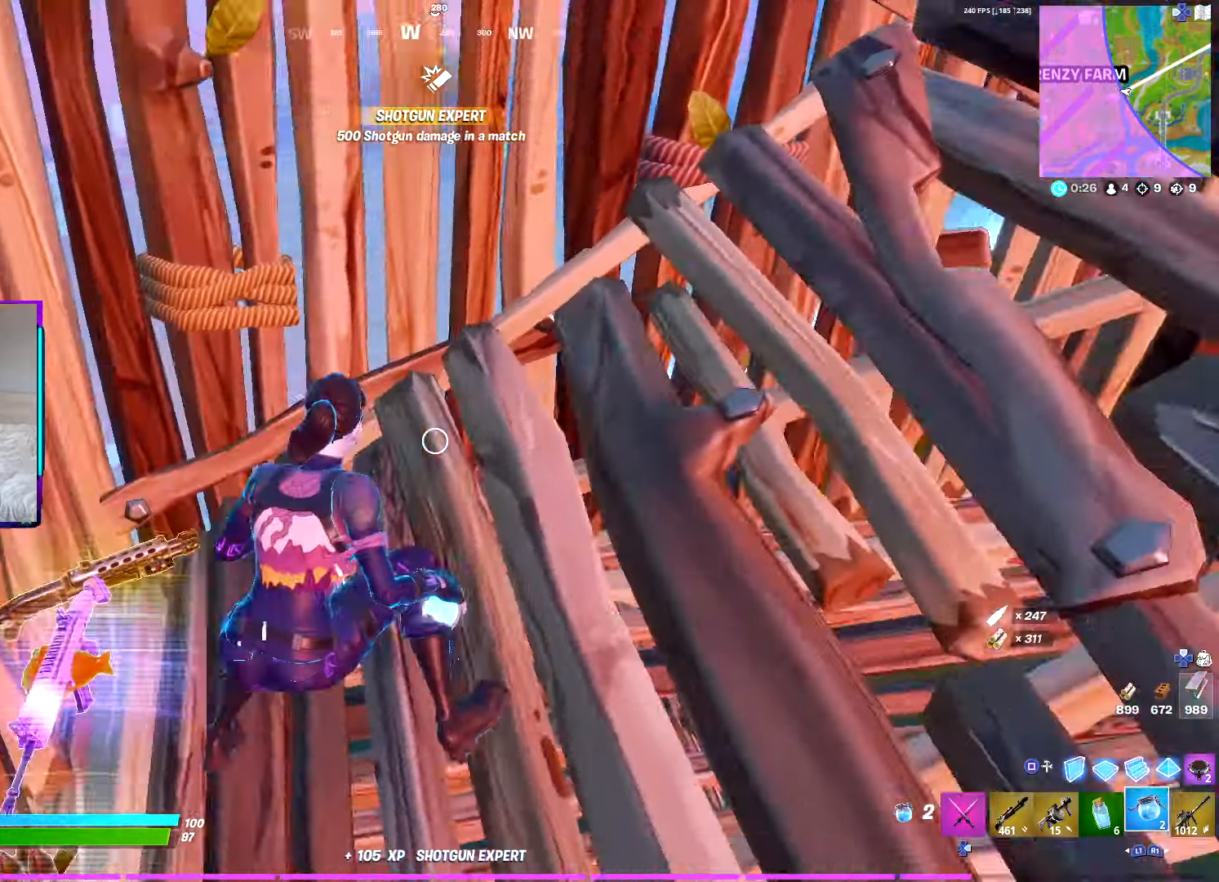
{"buttons": [], "left_stick": "center", "right_stick": "right", "events": [[50, "left_stick", "right"], [84, "right_stick", "center"], [234, "right_stick", "right"], [250, "left_stick", "up-right"], [267, "R1", "down"], [367, "R1", "up"], [434, "left_stick", "center"]]}
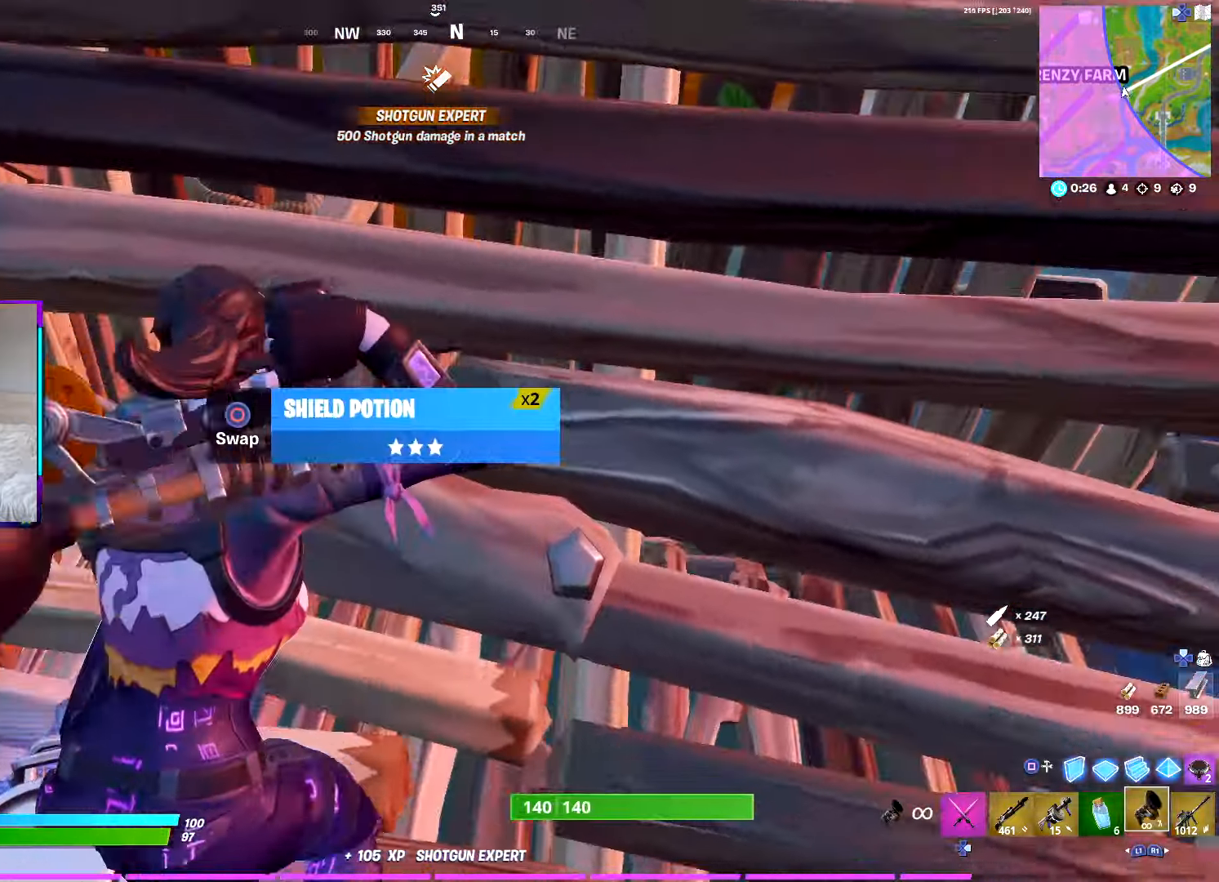
{"buttons": [], "left_stick": "center", "right_stick": "right", "events": [[34, "left_stick", "down-left"], [117, "left_stick", "right"], [117, "right_stick", "center"], [367, "R1", "down"], [367, "right_stick", "right"], [417, "left_stick", "center"], [467, "R1", "up"]]}
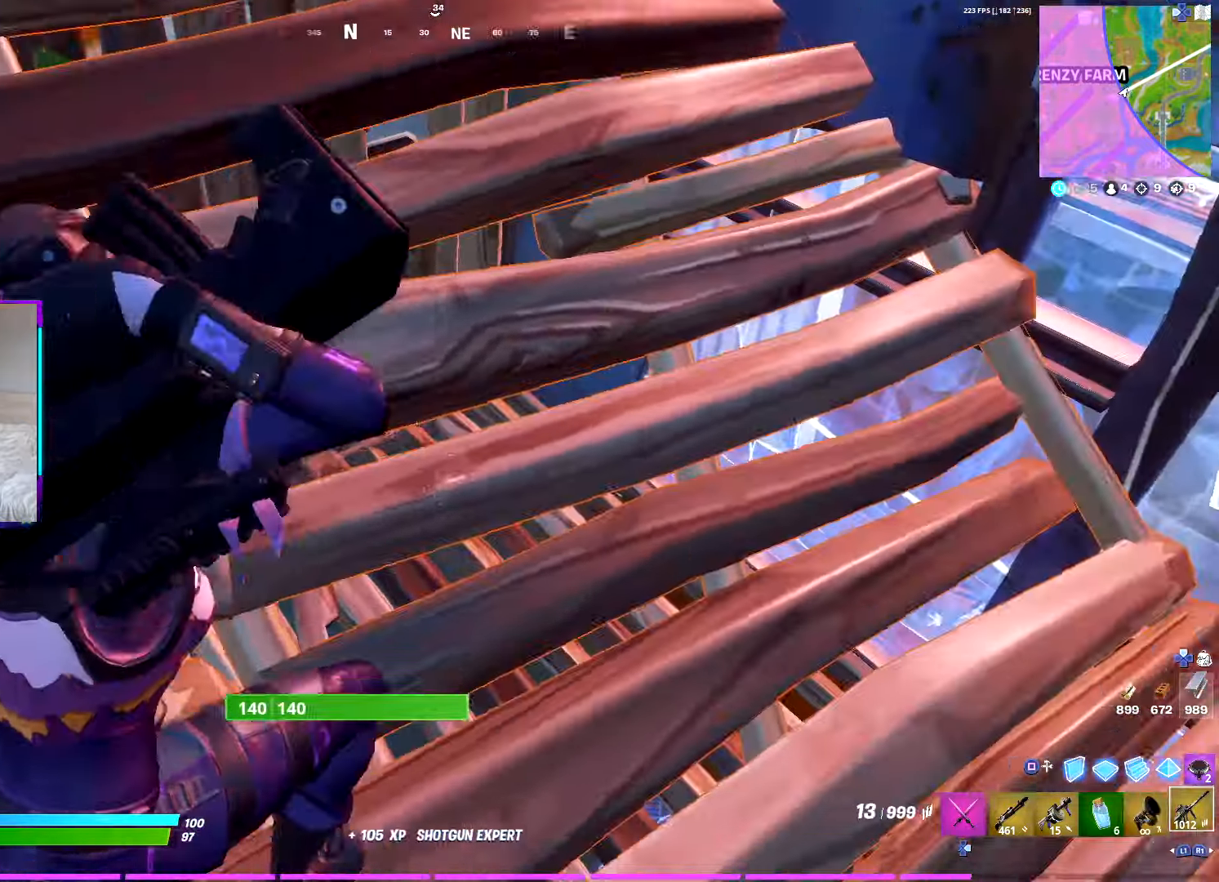
{"buttons": [], "left_stick": "right", "right_stick": "center", "events": [[34, "right_stick", "center"], [67, "left_stick", "up"], [84, "CIRCLE", "down"], [117, "left_stick", "up-right"], [167, "CIRCLE", "up"], [234, "CIRCLE", "down"], [250, "left_stick", "center"], [334, "CIRCLE", "up"], [400, "CIRCLE", "down"], [400, "left_stick", "right"], [467, "CIRCLE", "up"]]}
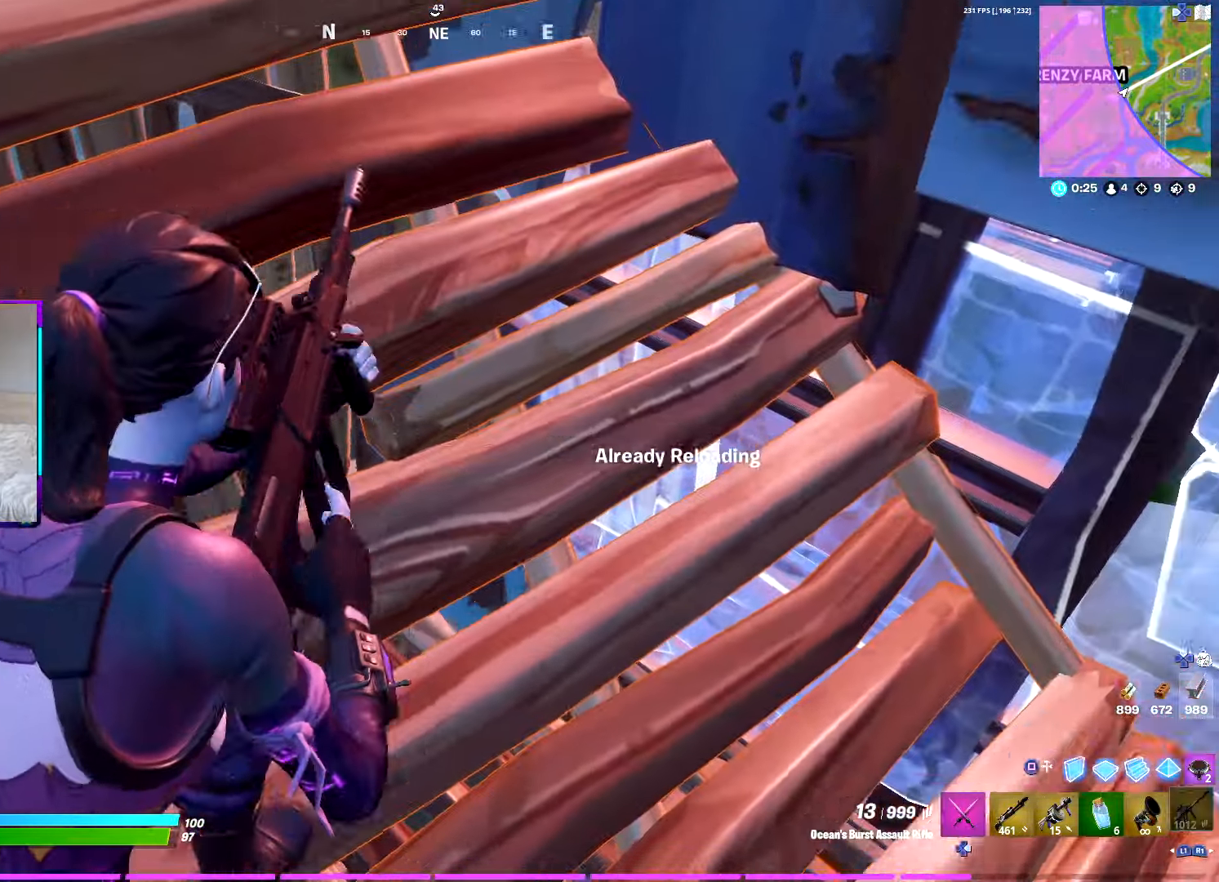
{"buttons": ["R3"], "left_stick": "center", "right_stick": "center", "events": [[50, "right_stick", "right"], [84, "left_stick", "up-right"], [184, "left_stick", "up"], [300, "R3", "down"], [300, "right_stick", "center"], [384, "R3", "up"], [417, "left_stick", "center"], [434, "R3", "down"]]}
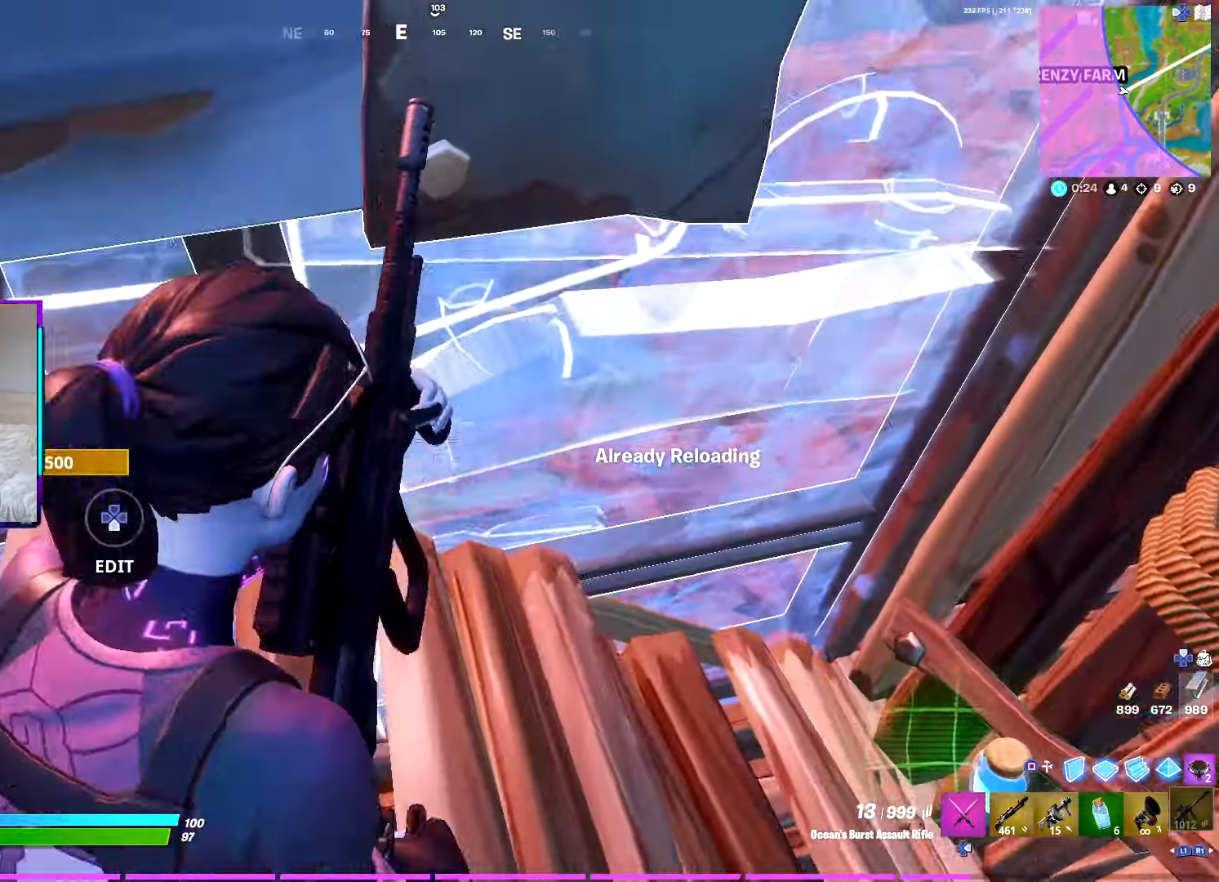
{"buttons": [], "left_stick": "up-right", "right_stick": "center", "events": [[17, "R3", "up"], [17, "left_stick", "up-right"], [50, "right_stick", "right"], [217, "right_stick", "center"]]}
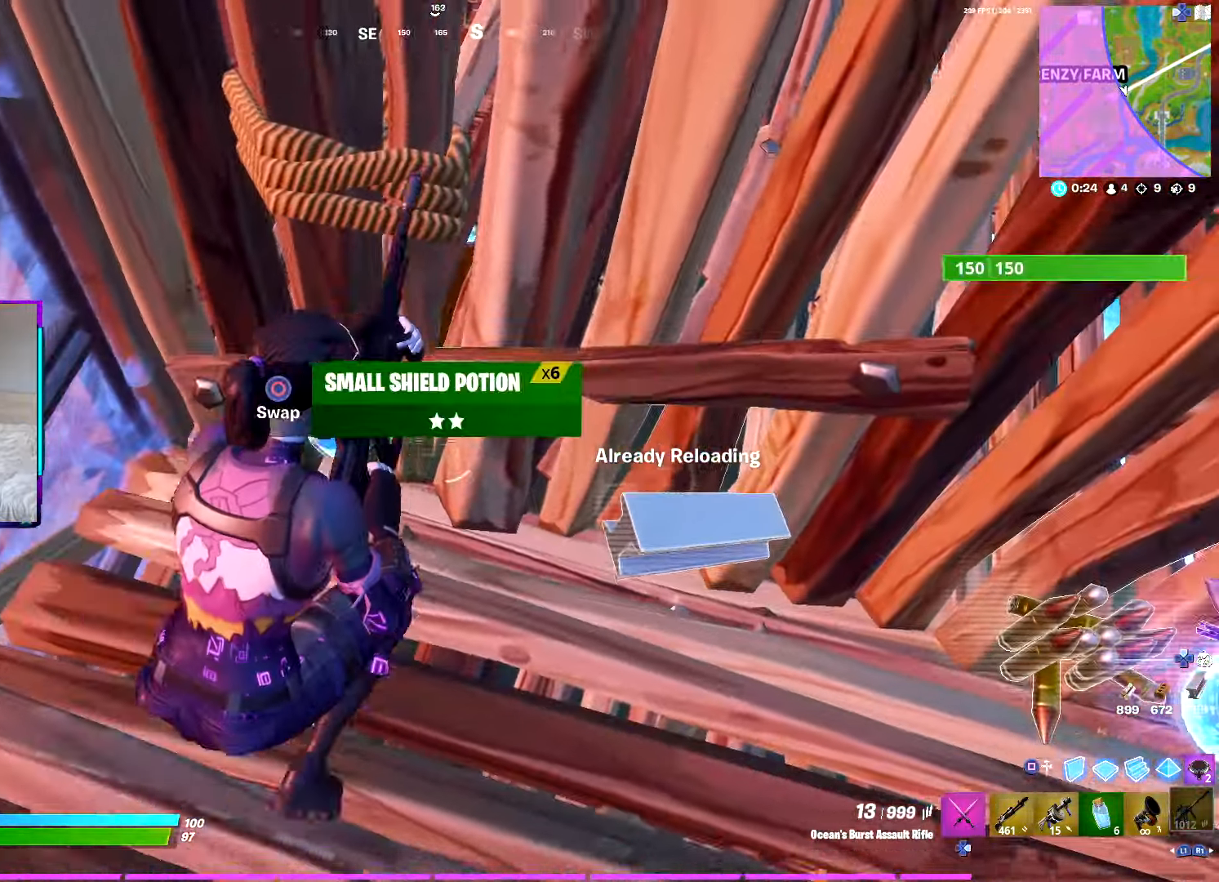
{"buttons": [], "left_stick": "right", "right_stick": "center", "events": [[50, "R3", "down"], [134, "R3", "up"], [184, "R3", "down"], [184, "left_stick", "right"], [267, "R3", "up"], [284, "right_stick", "right"], [467, "right_stick", "center"]]}
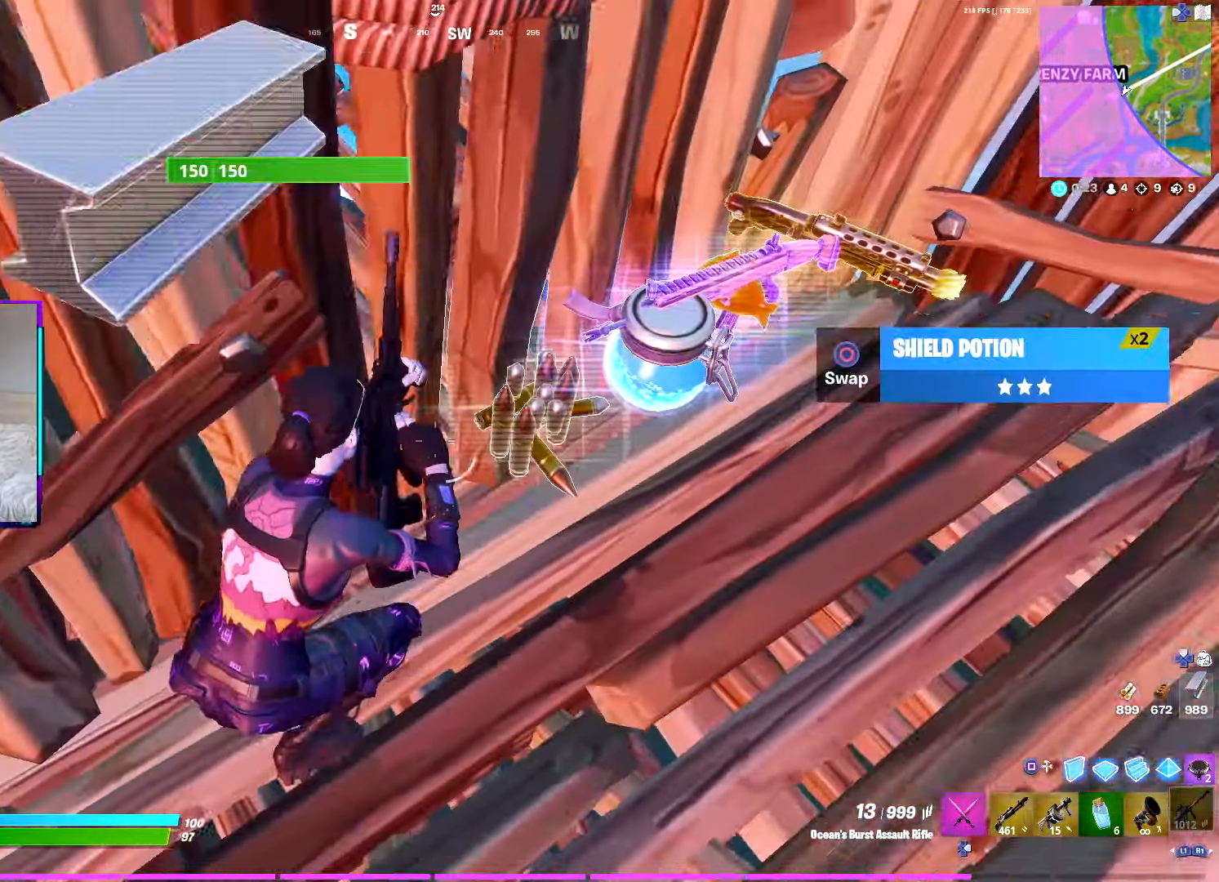
{"buttons": [], "left_stick": "down-right", "right_stick": "left", "events": [[17, "left_stick", "up-right"], [217, "left_stick", "right"], [284, "right_stick", "down-left"], [350, "left_stick", "down-right"], [350, "right_stick", "left"]]}
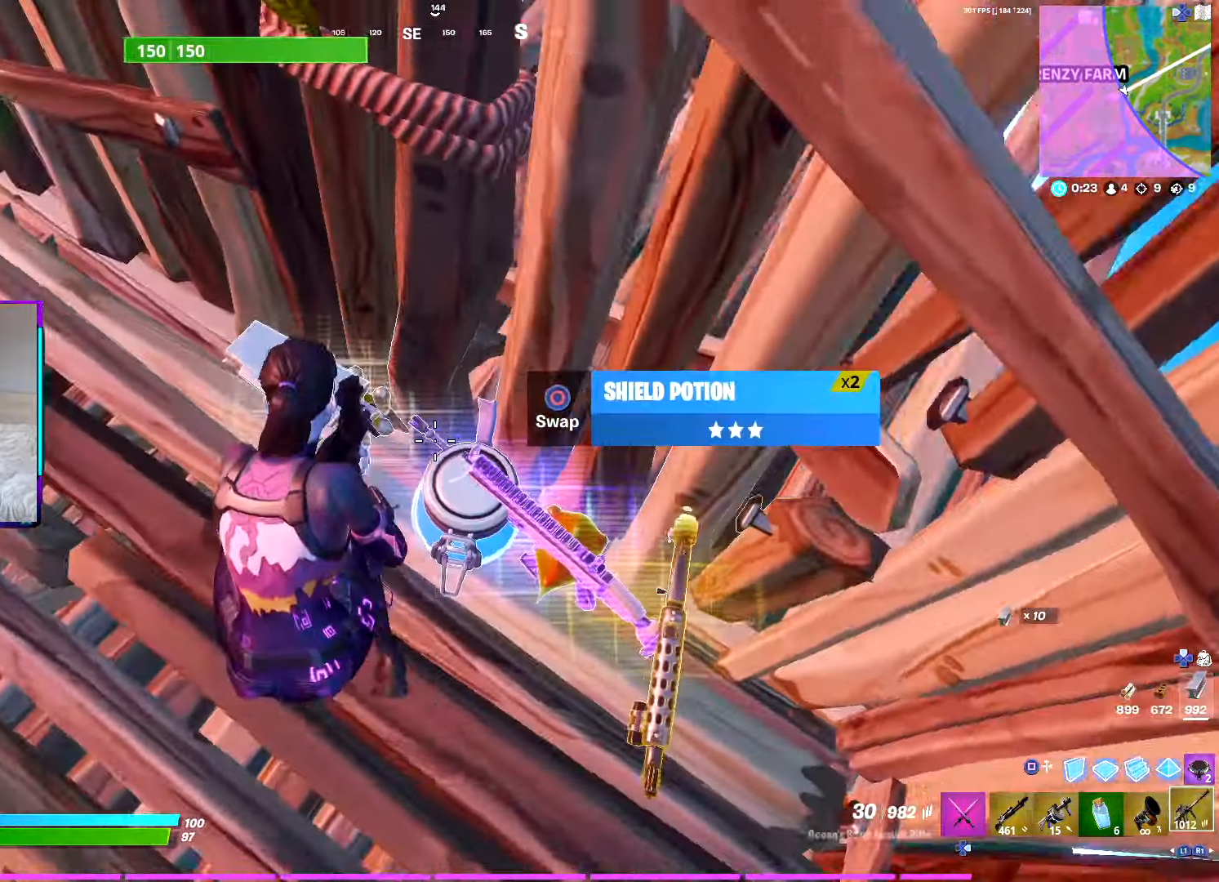
{"buttons": [], "left_stick": "down-left", "right_stick": "center", "events": [[34, "right_stick", "center"], [134, "right_stick", "left"], [317, "right_stick", "center"], [484, "left_stick", "down-left"]]}
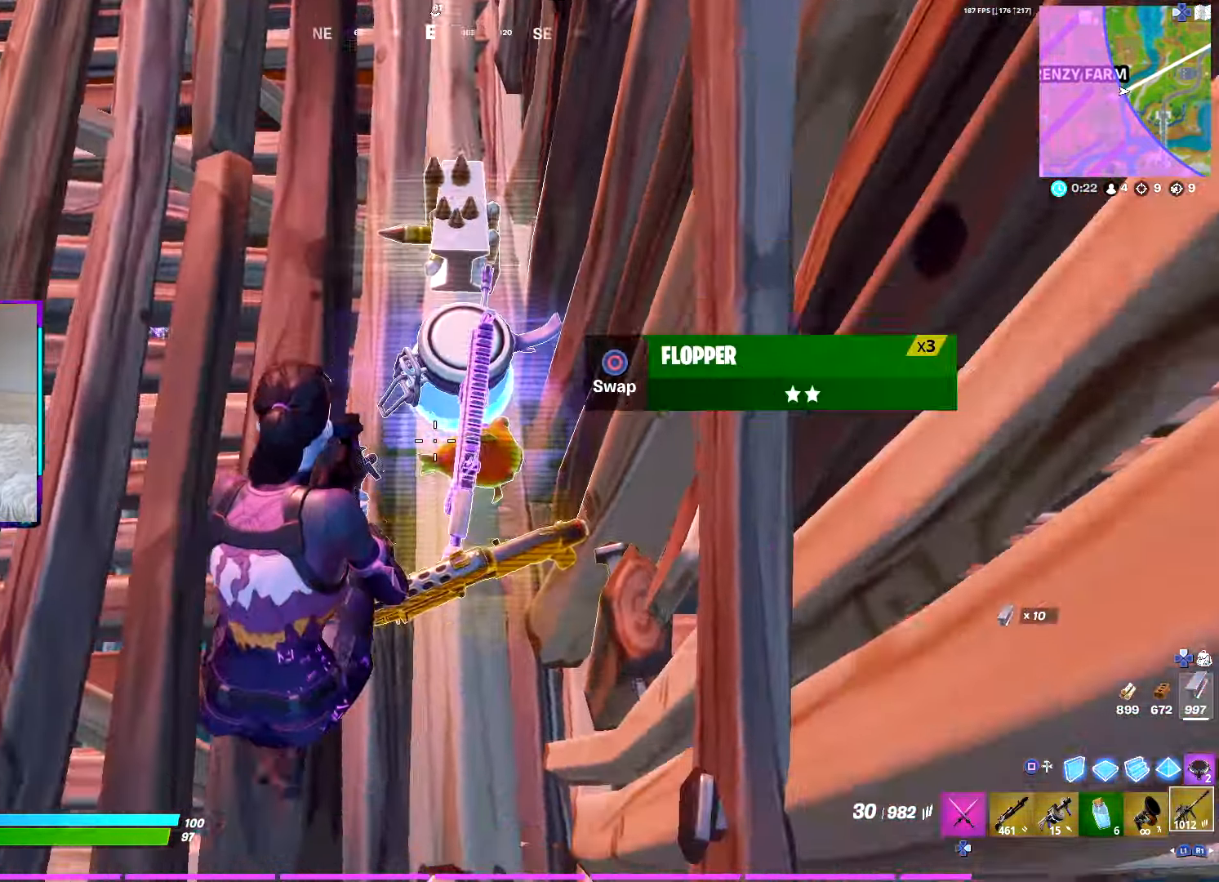
{"buttons": [], "left_stick": "up", "right_stick": "center", "events": [[17, "left_stick", "left"], [17, "right_stick", "left"], [184, "right_stick", "center"], [234, "left_stick", "up"], [300, "R1", "down"], [400, "R1", "up"]]}
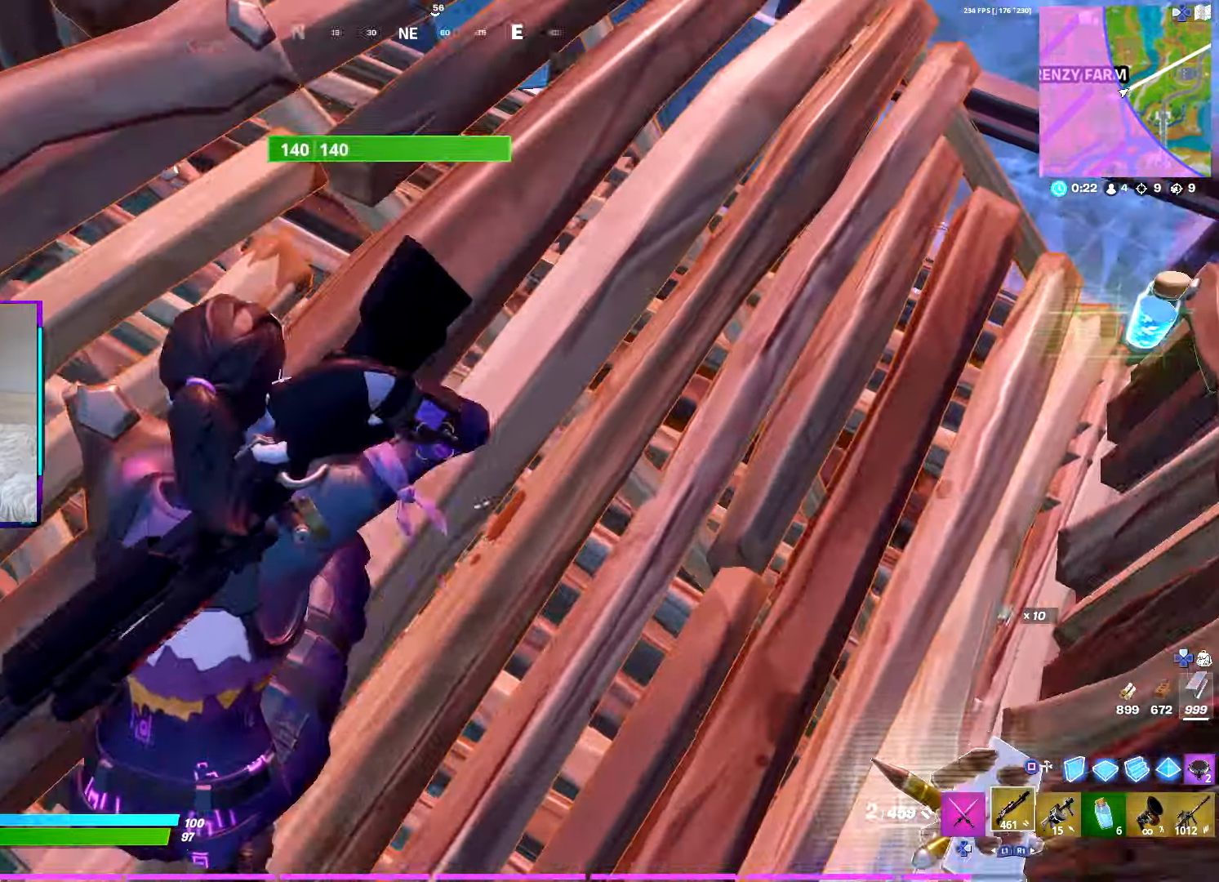
{"buttons": [], "left_stick": "center", "right_stick": "center", "events": [[183, "CIRCLE", "down"], [266, "CIRCLE", "up"], [316, "CIRCLE", "down"], [366, "left_stick", "center"], [433, "CIRCLE", "up"]]}
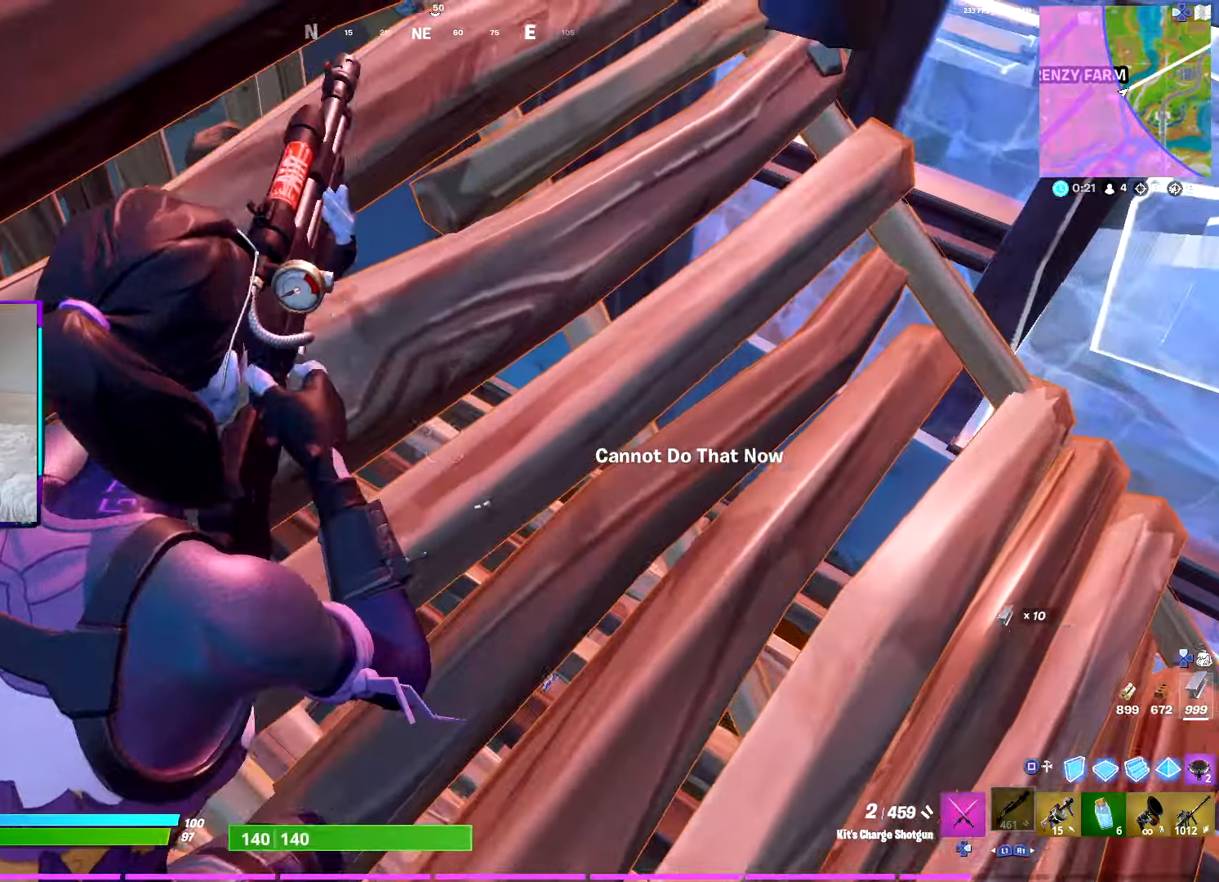
{"buttons": ["R3"], "left_stick": "down", "right_stick": "center", "events": [[16, "right_stick", "left"], [83, "left_stick", "right"], [216, "right_stick", "center"], [250, "left_stick", "down-right"], [350, "R3", "down"], [350, "left_stick", "down"], [416, "R3", "up"], [483, "R3", "down"]]}
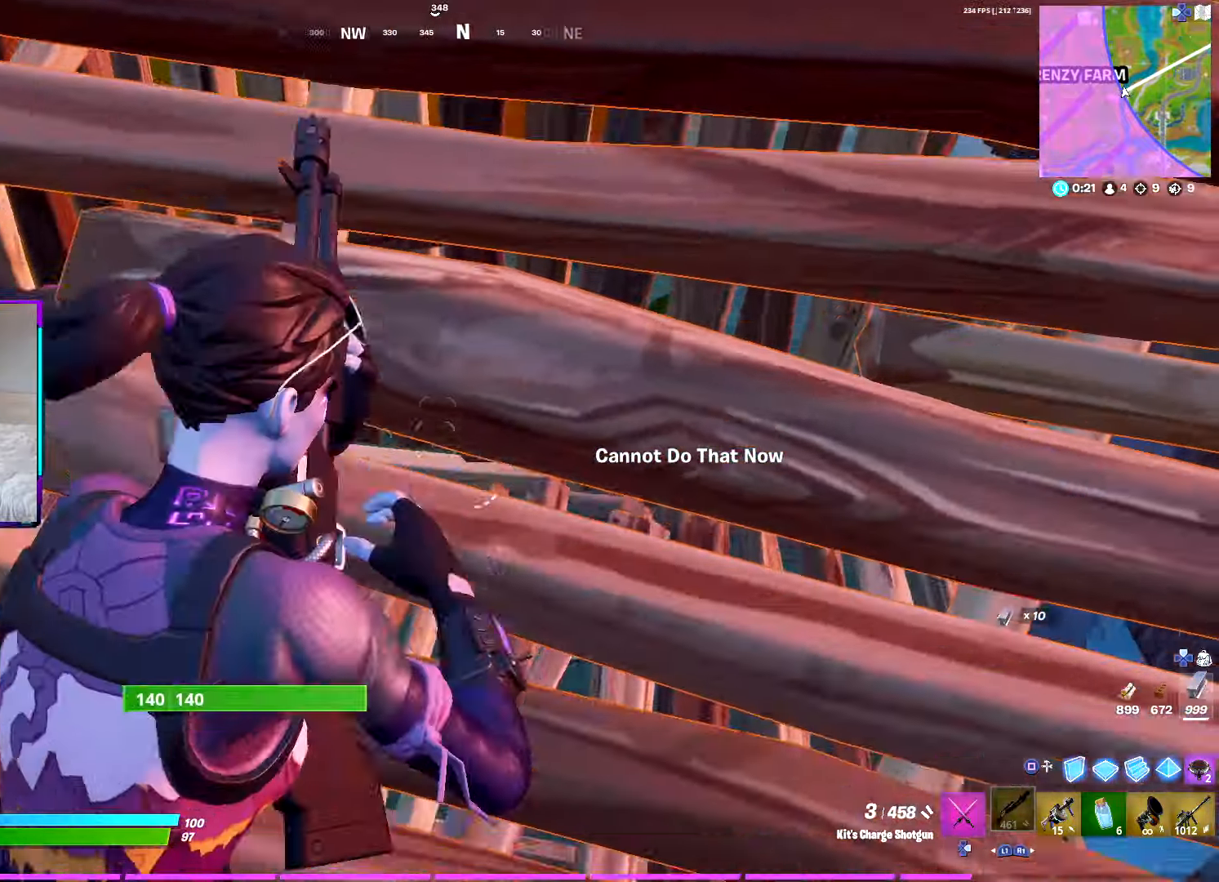
{"buttons": [], "left_stick": "left", "right_stick": "center", "events": [[66, "R3", "up"], [66, "left_stick", "left"], [166, "R3", "down"], [183, "left_stick", "up"], [250, "R3", "up"], [416, "left_stick", "left"]]}
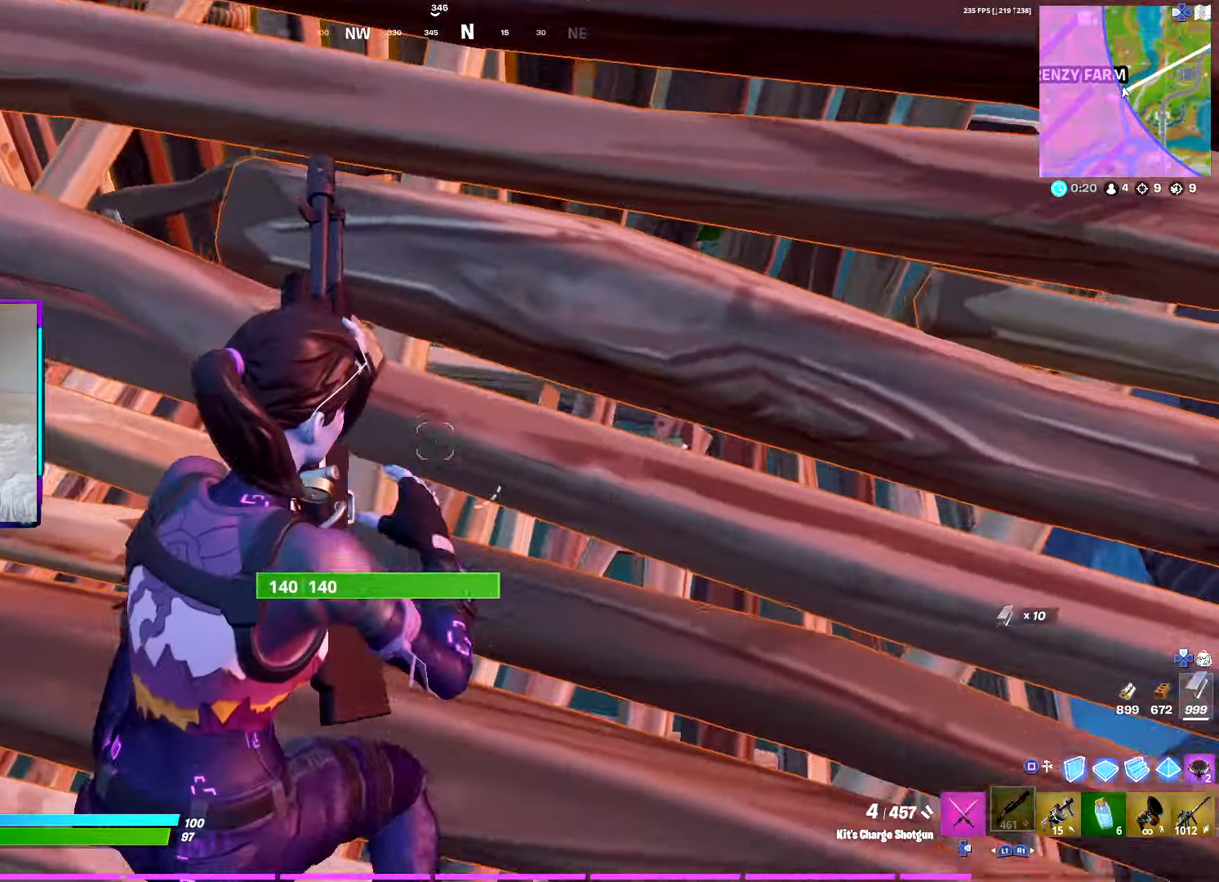
{"buttons": [], "left_stick": "left", "right_stick": "right", "events": [[50, "left_stick", "down"], [116, "left_stick", "right"], [166, "R3", "down"], [250, "left_stick", "up-right"], [366, "left_stick", "up"], [400, "R3", "up"], [466, "right_stick", "right"], [500, "left_stick", "left"]]}
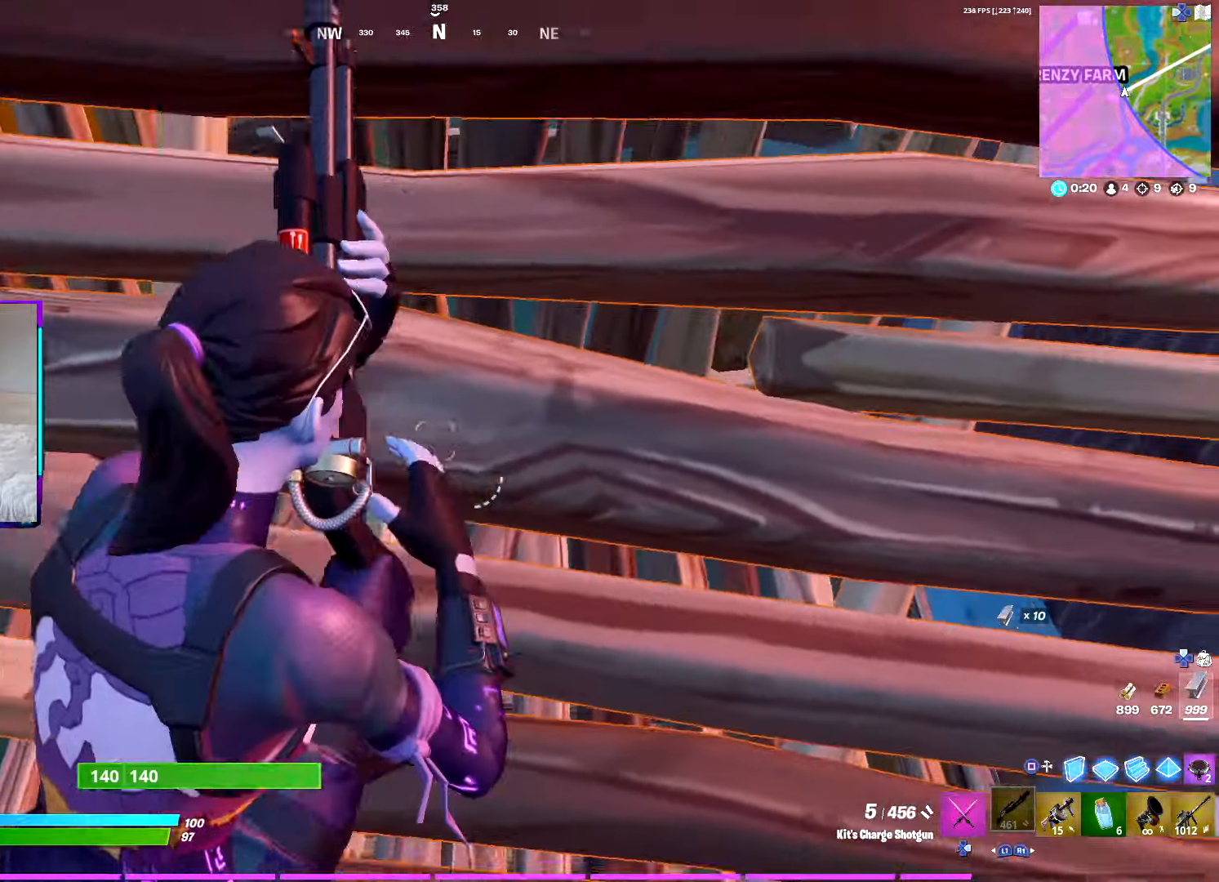
{"buttons": [], "left_stick": "center", "right_stick": "center", "events": [[133, "R1", "down"], [133, "left_stick", "down"], [150, "right_stick", "center"], [216, "left_stick", "right"], [250, "R1", "up"], [333, "left_stick", "center"], [383, "CIRCLE", "down"], [466, "CIRCLE", "up"]]}